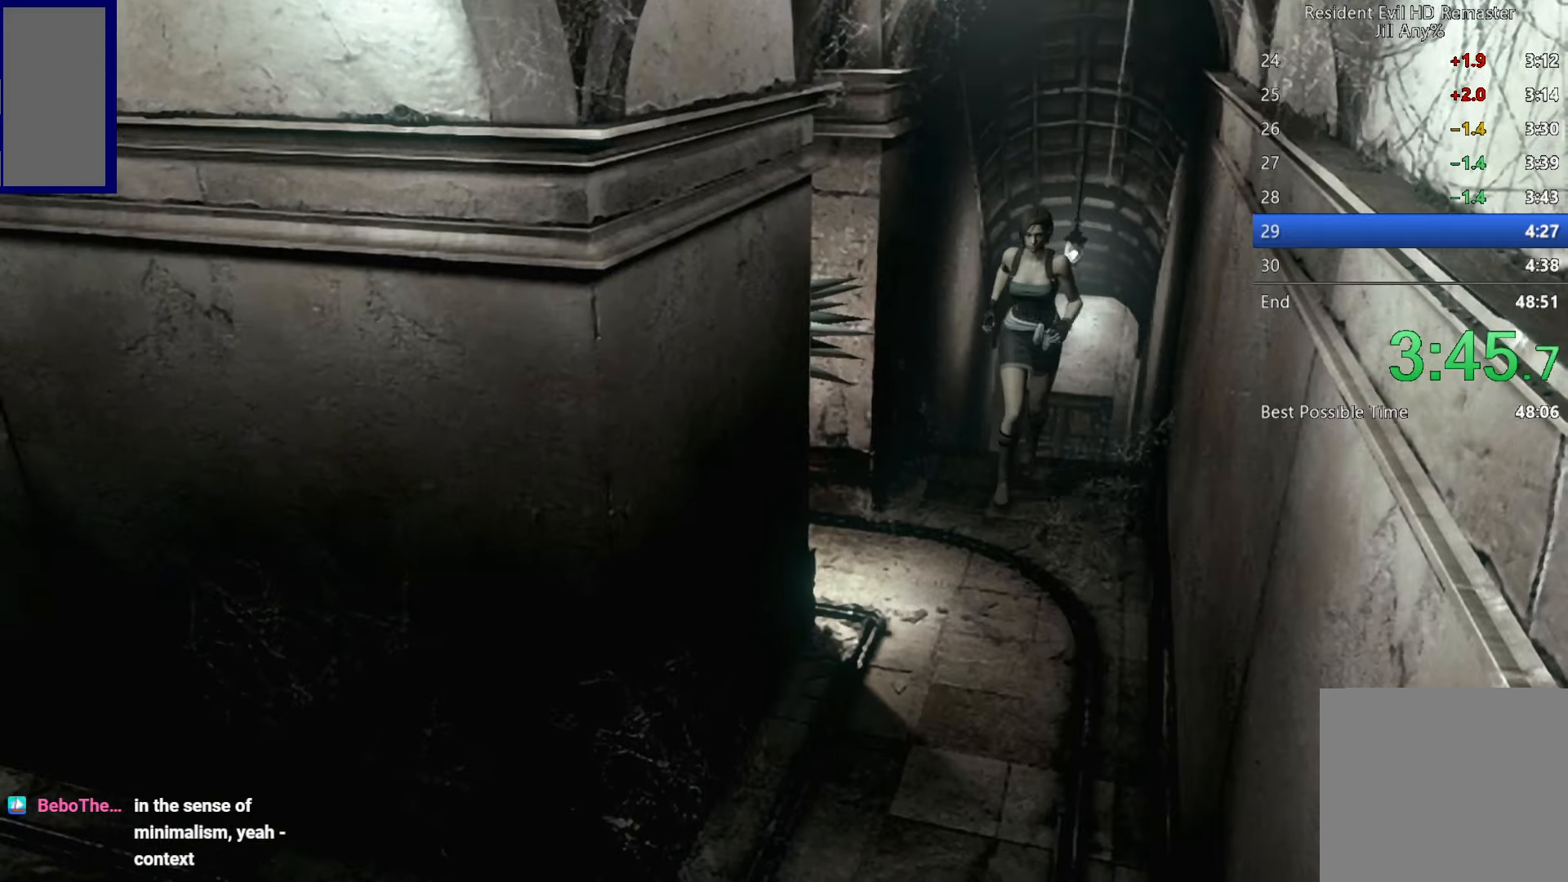
Gameplay with a controller (Xbox layout); each line is a JSON object with the inputs held at the frame after it. "button_events" lists button changes between this image and that frame as [ms after this image, input, new state], when the widget could be followed in between (sticks are given only as held states).
{"buttons": ["X", "DPAD_UP"], "left_stick": "center", "right_stick": "center", "button_events": []}
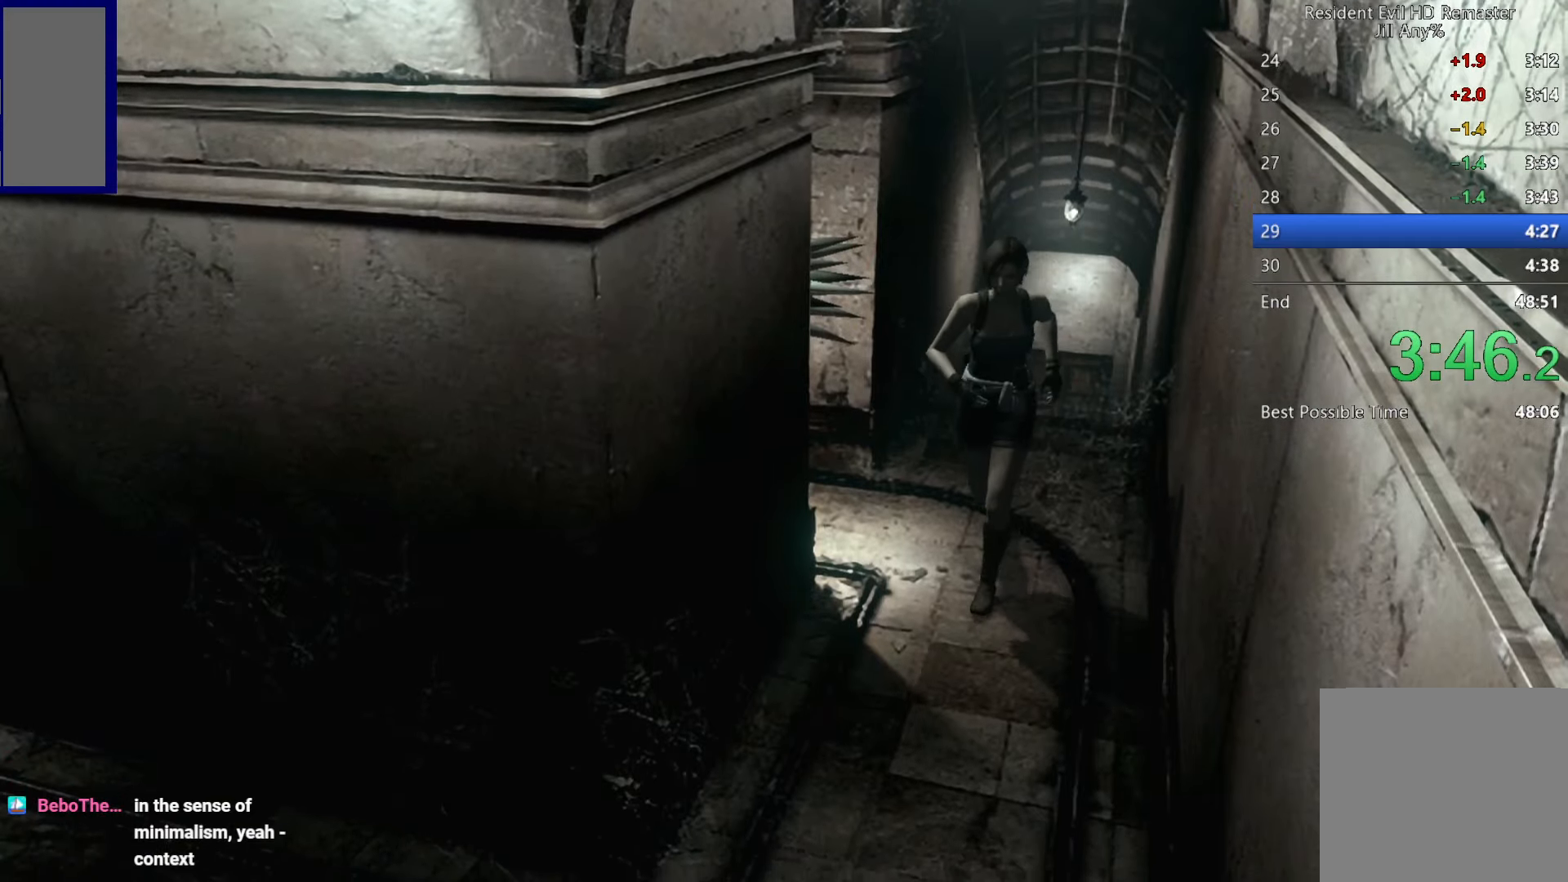
{"buttons": ["X", "DPAD_UP", "DPAD_RIGHT"], "left_stick": "center", "right_stick": "center", "button_events": [[450, "DPAD_RIGHT", "down"]]}
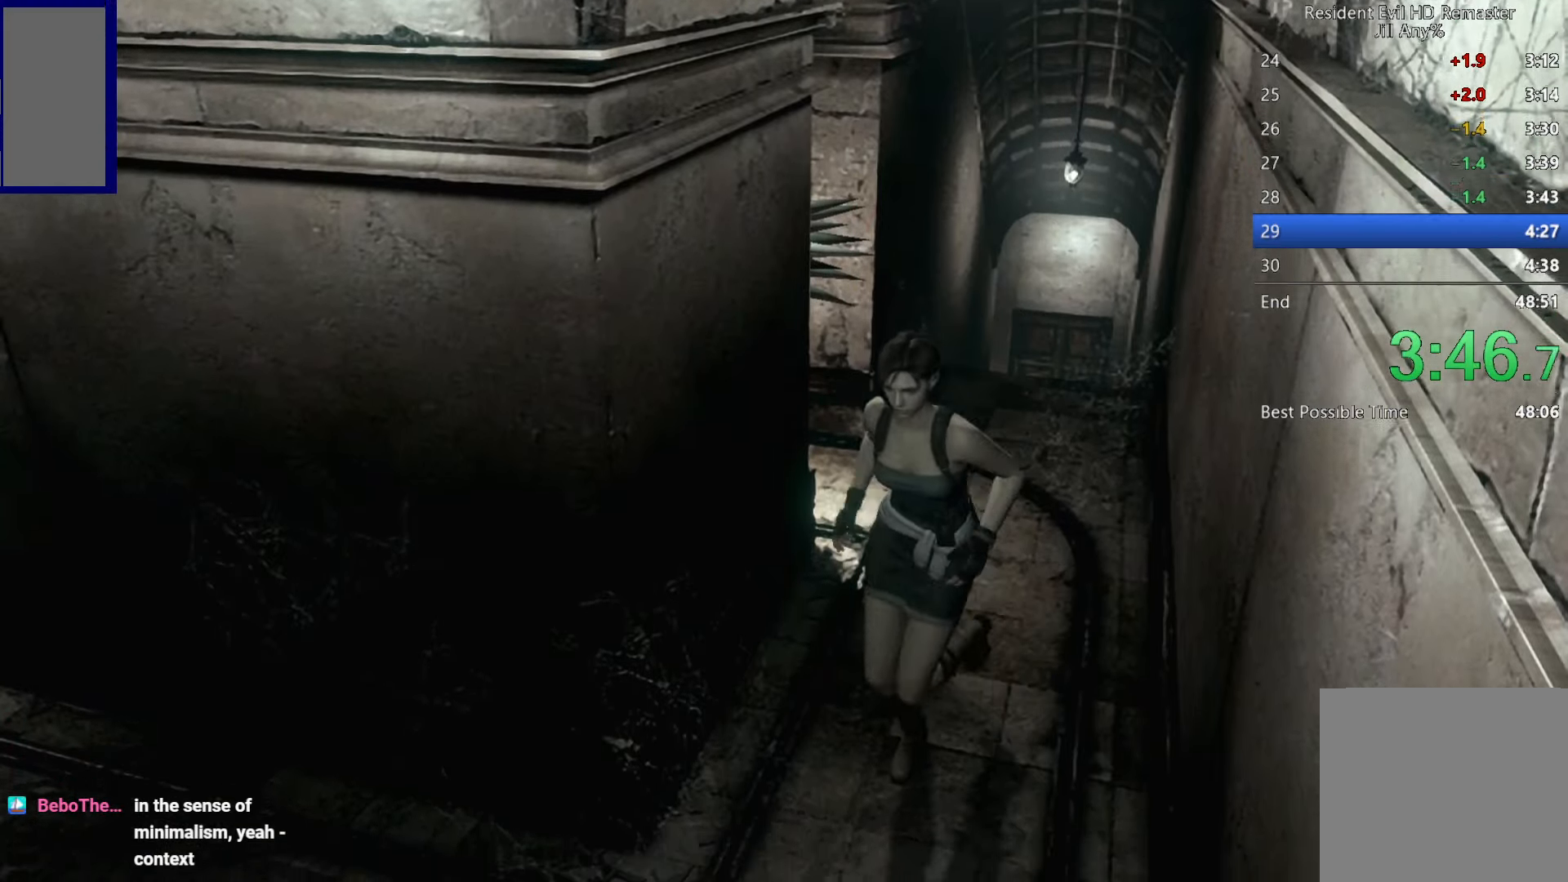
{"buttons": ["X", "DPAD_UP"], "left_stick": "center", "right_stick": "center", "button_events": [[417, "DPAD_RIGHT", "up"]]}
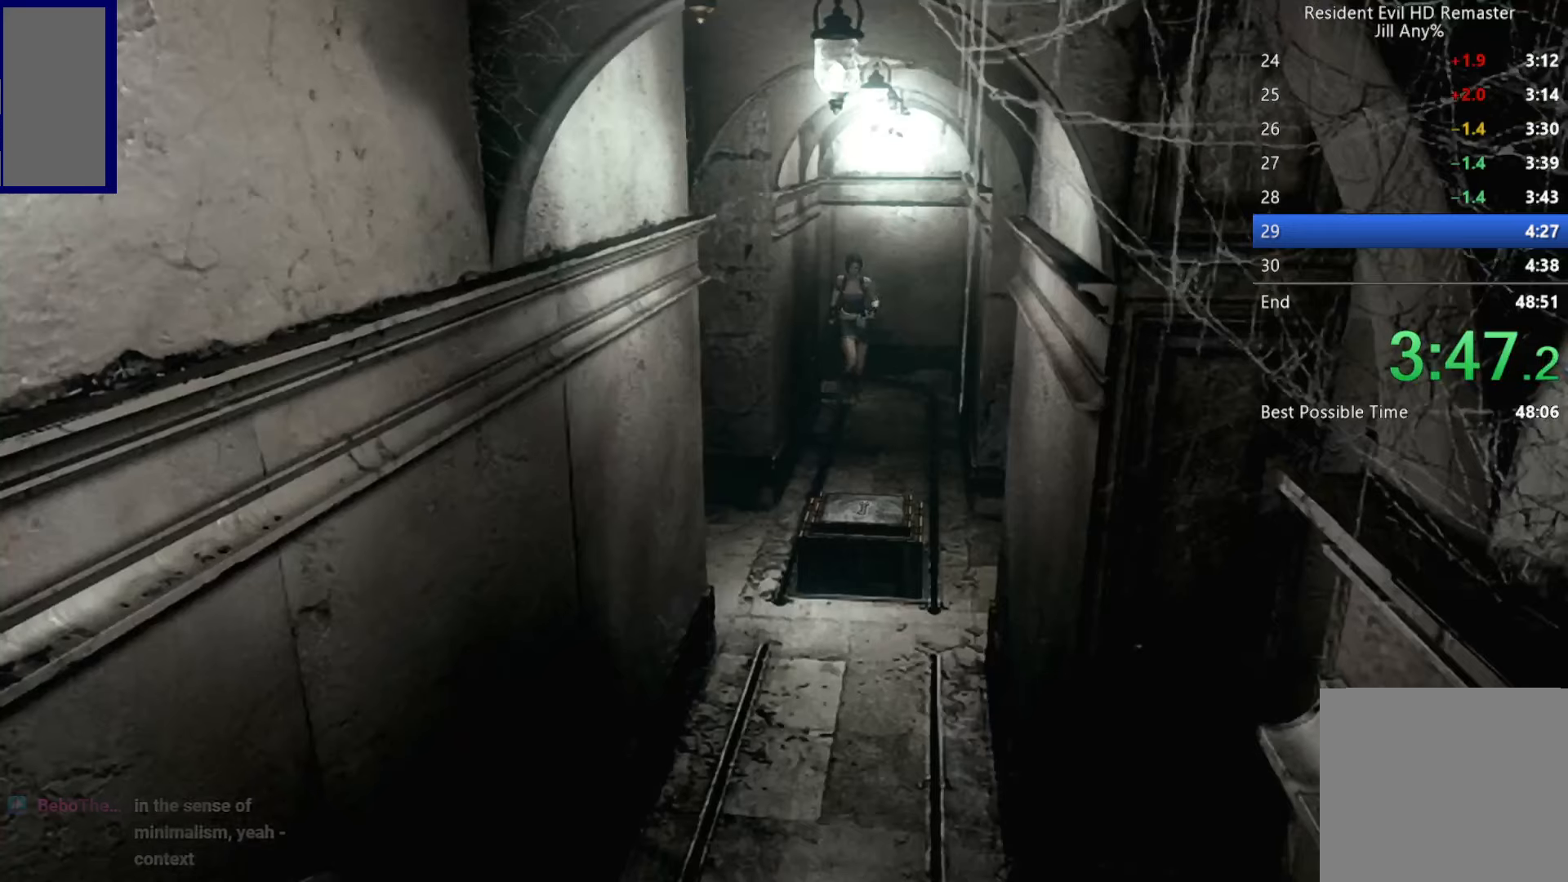
{"buttons": ["X", "DPAD_UP"], "left_stick": "center", "right_stick": "center", "button_events": [[250, "DPAD_RIGHT", "down"], [300, "DPAD_RIGHT", "up"]]}
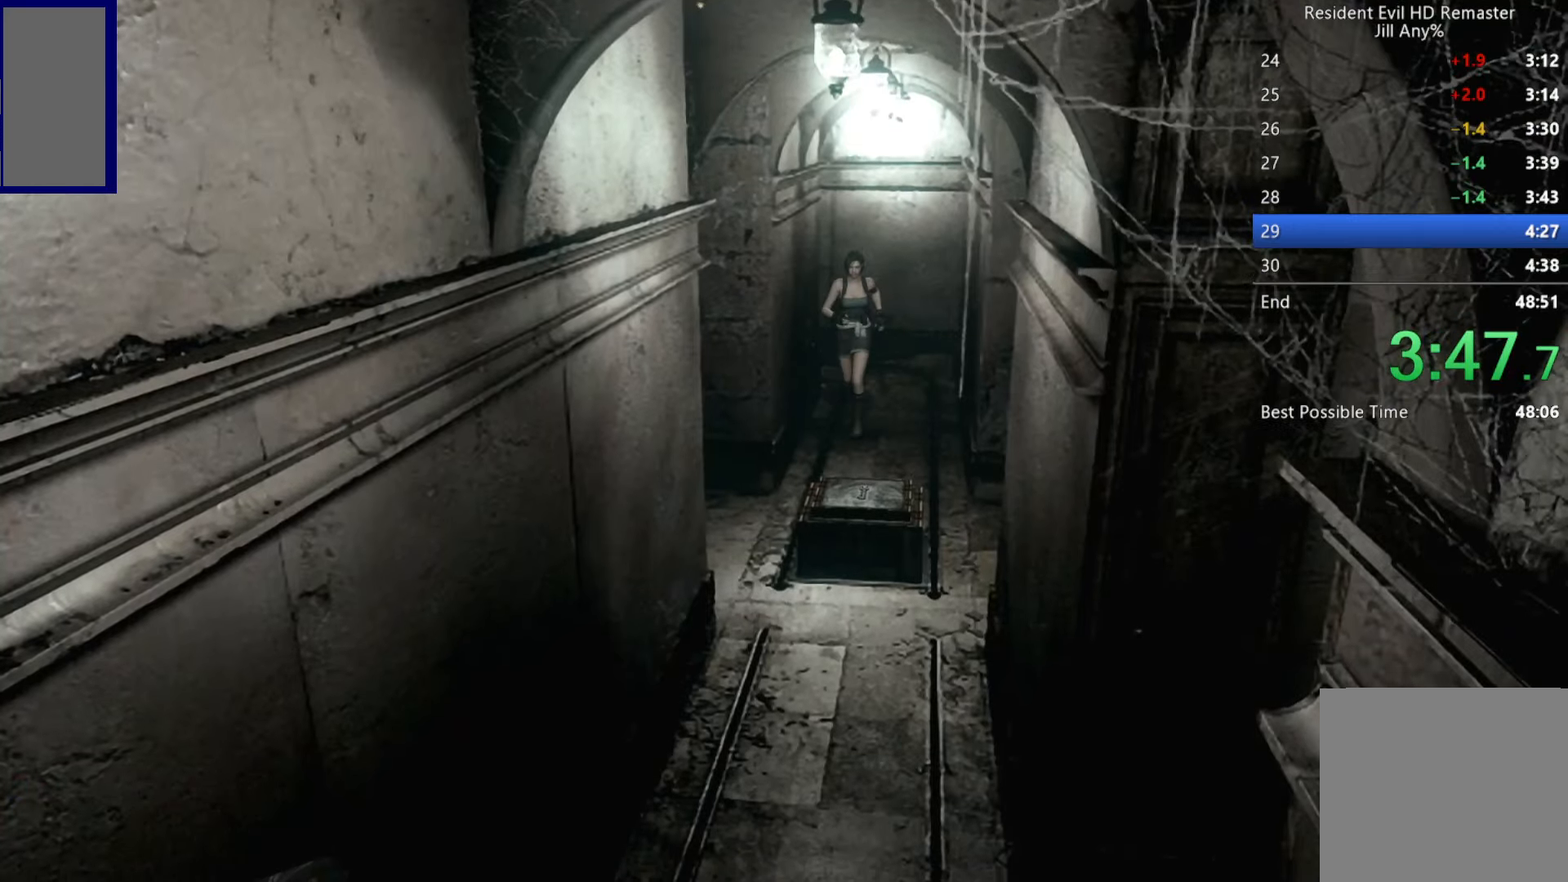
{"buttons": ["X", "DPAD_UP"], "left_stick": "center", "right_stick": "center", "button_events": []}
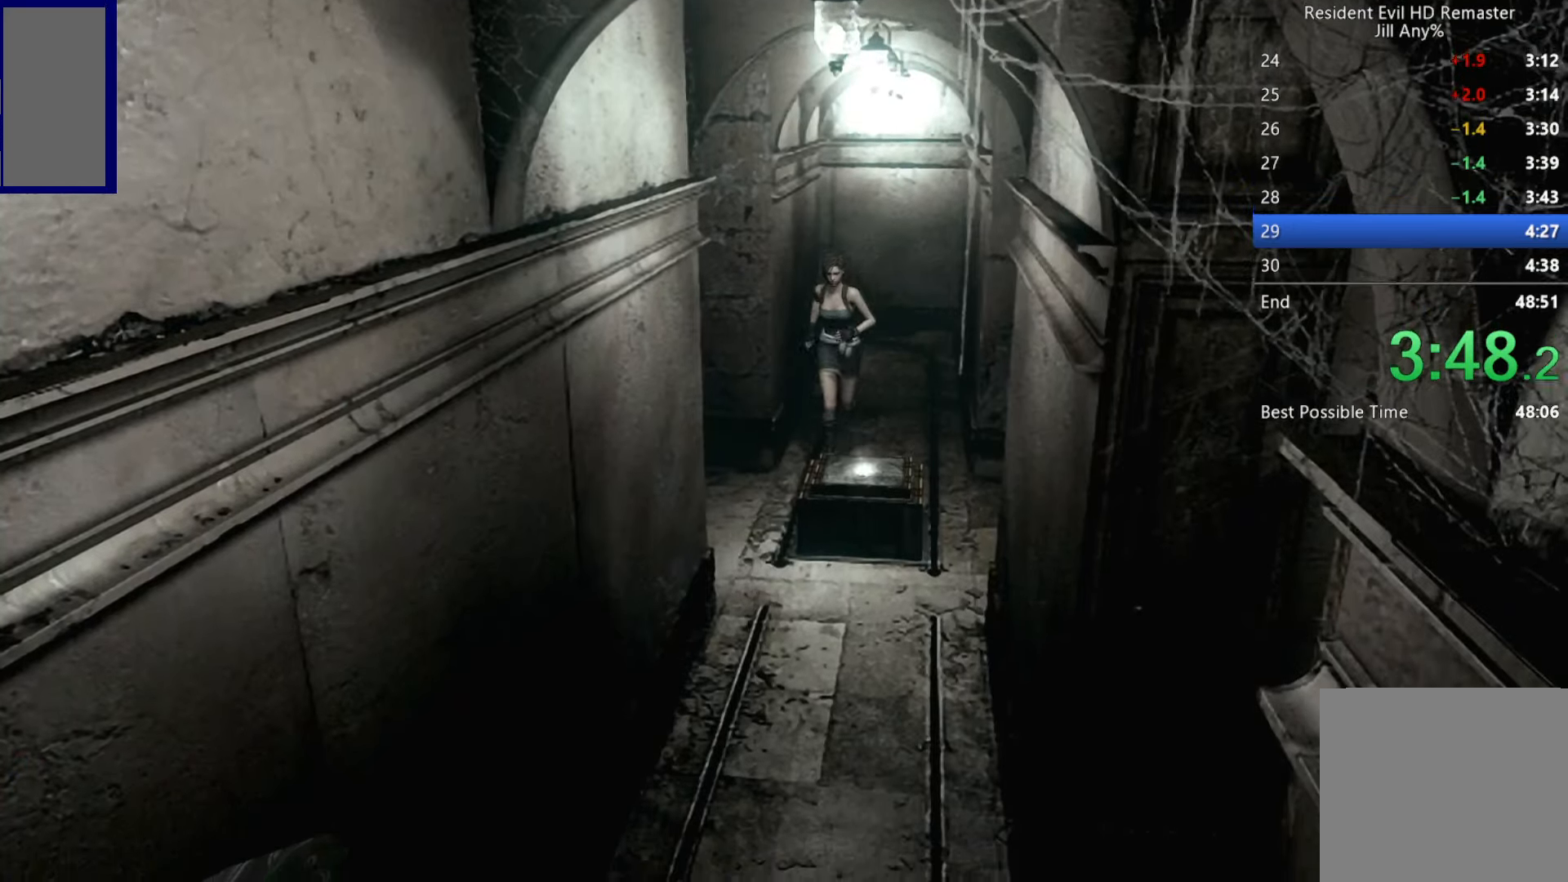
{"buttons": ["A", "DPAD_UP"], "left_stick": "center", "right_stick": "center"}
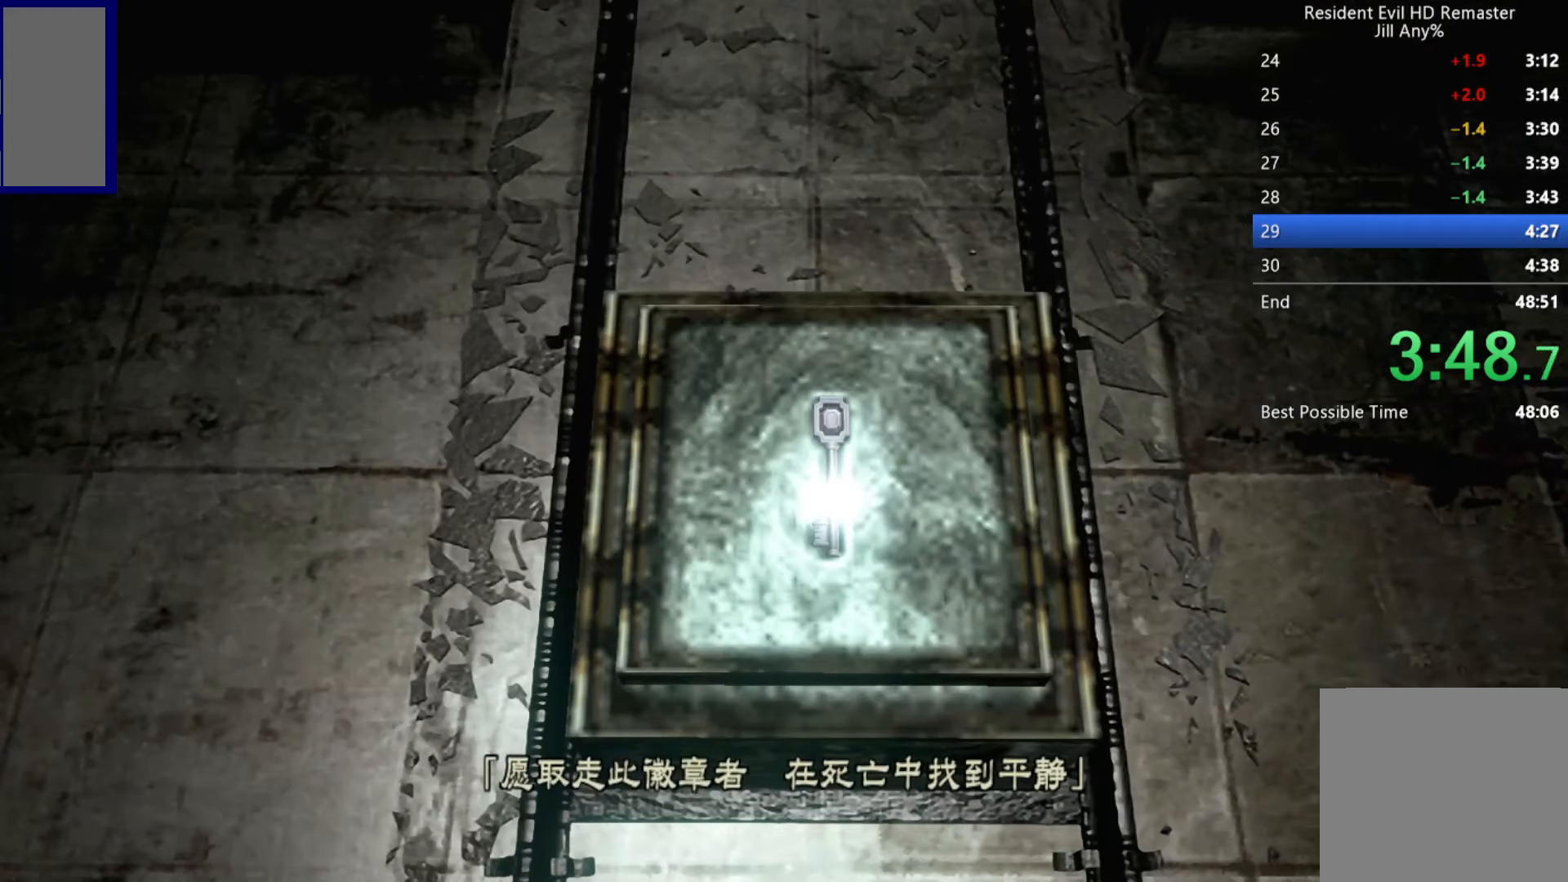
{"buttons": ["A"], "left_stick": "center", "right_stick": "center"}
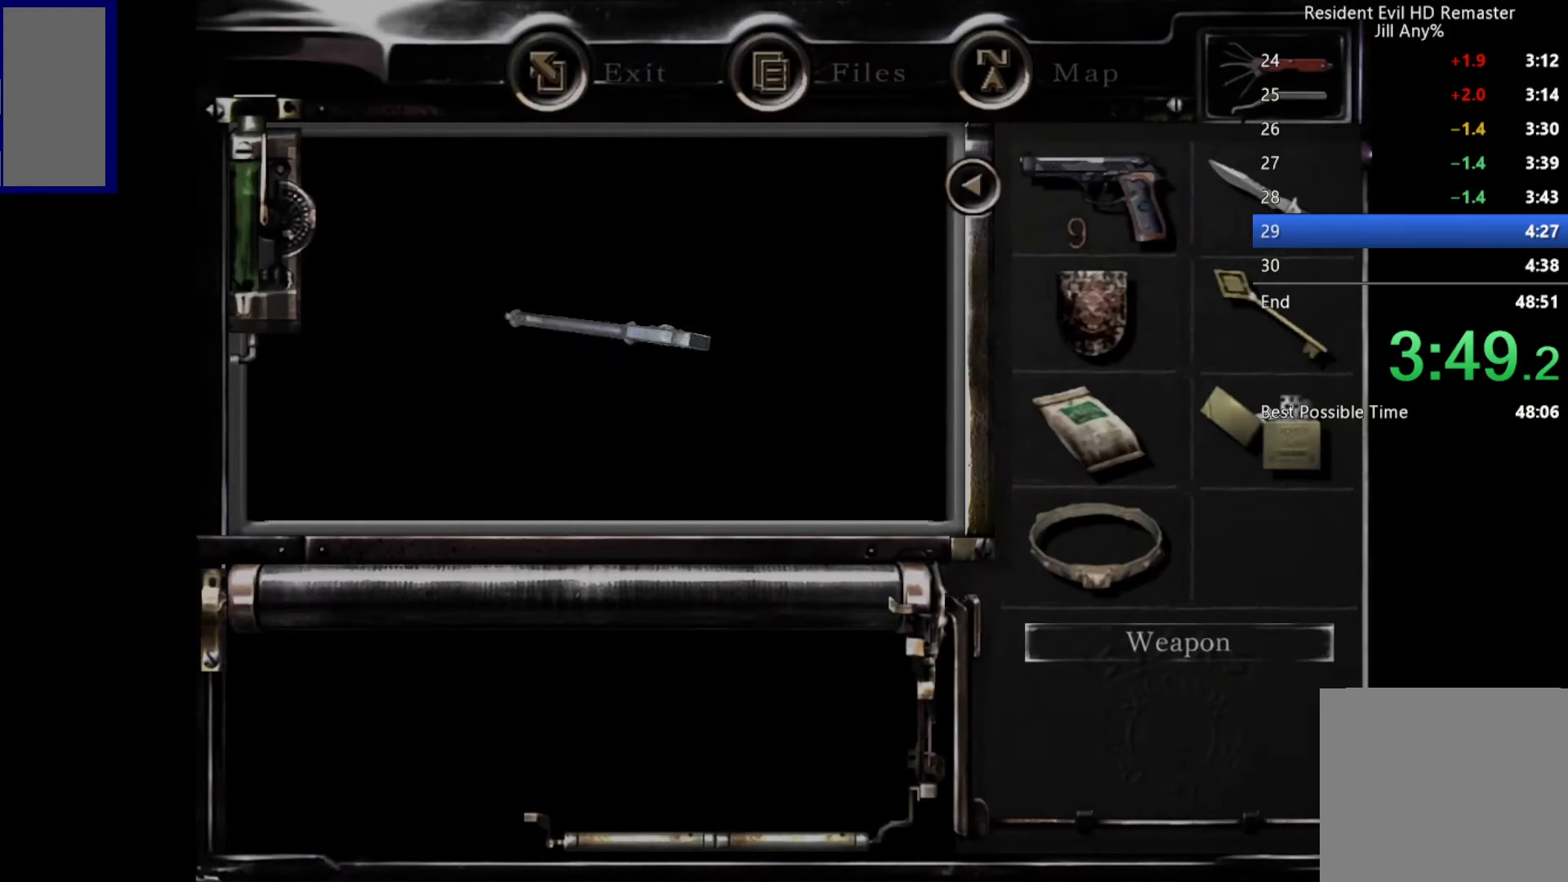
{"buttons": ["A"], "left_stick": "center", "right_stick": "center", "button_events": [[83, "A", "up"], [250, "A", "down"], [300, "A", "up"], [467, "A", "down"]]}
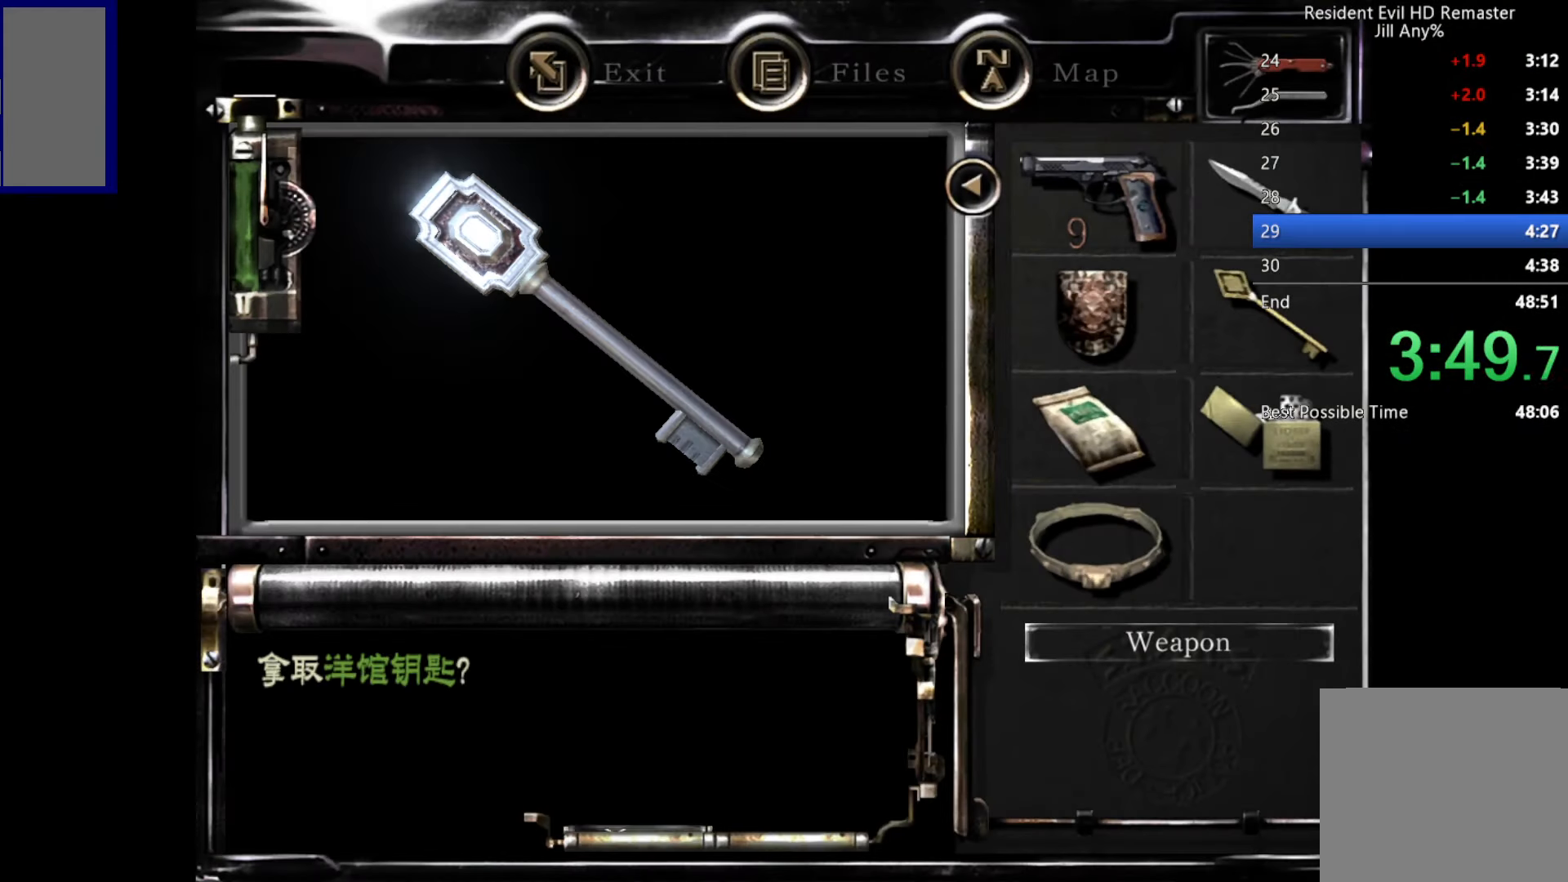
{"buttons": [], "left_stick": "center", "right_stick": "center", "button_events": [[17, "A", "up"], [67, "A", "down"], [133, "A", "up"], [267, "A", "down"], [350, "A", "up"]]}